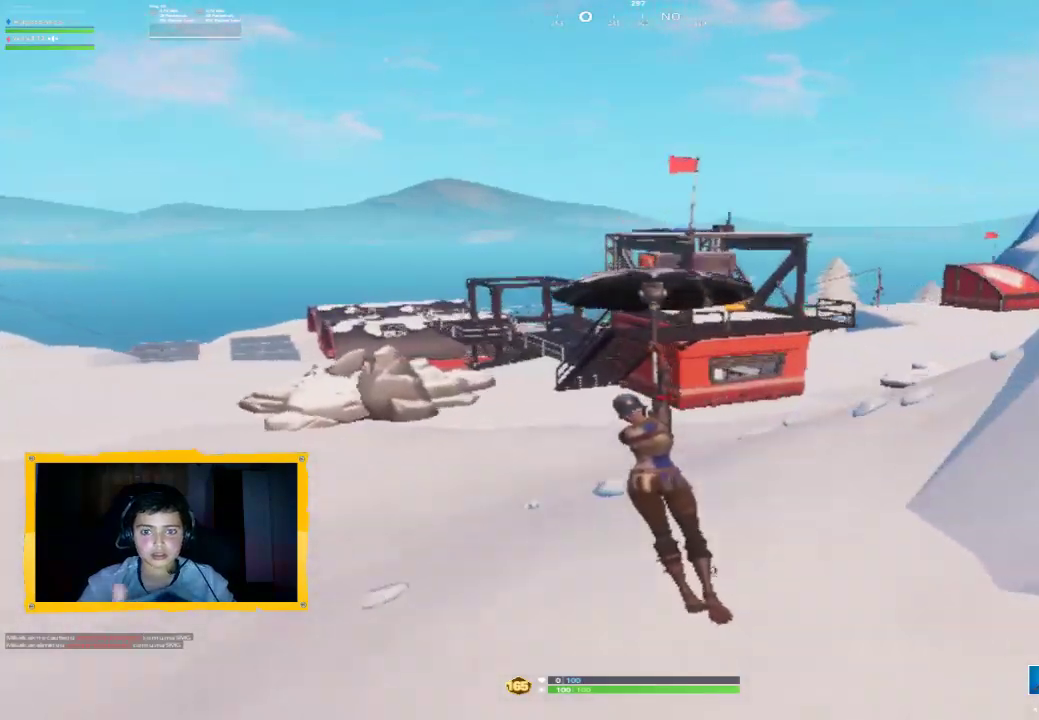
Gameplay with a controller (PlayStation layout); each line is a JSON object with the inputs held at the frame after it. "events" lists button and stick changes between this image and that frame as [ms after this image, input, new state], when the widget could be followed in between.
{"buttons": ["L3"], "left_stick": "up", "right_stick": "center", "events": [[500, "L3", "down"]]}
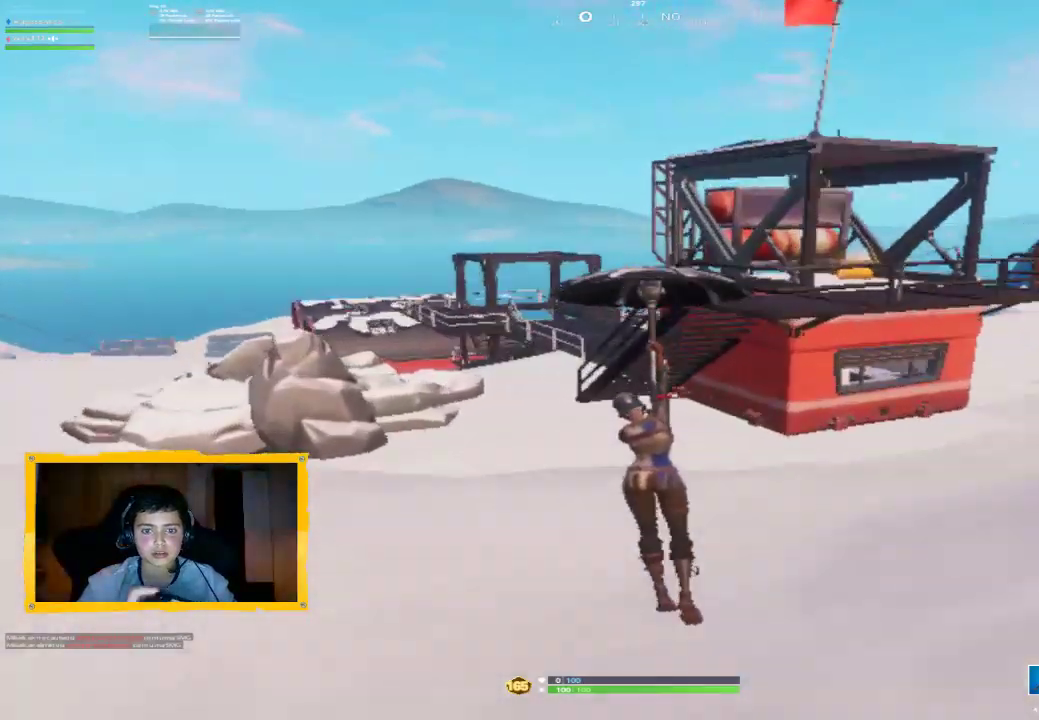
{"buttons": [], "left_stick": "up", "right_stick": "center", "events": [[133, "L3", "up"]]}
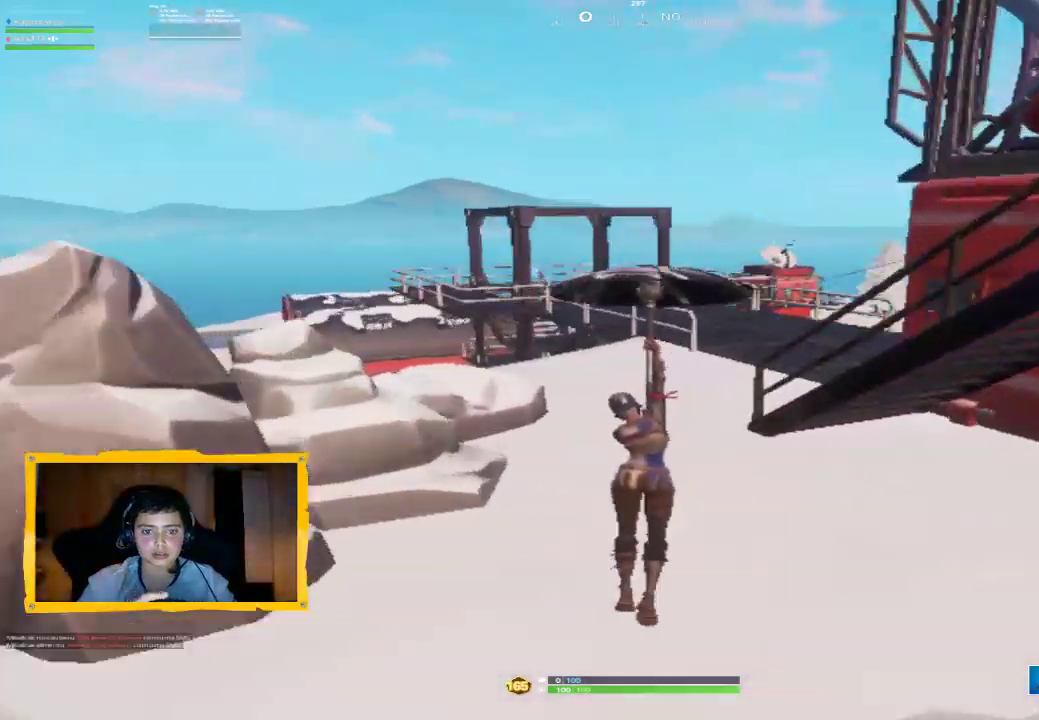
{"buttons": [], "left_stick": "up-left", "right_stick": "center", "events": [[100, "right_stick", "right"], [333, "right_stick", "center"], [500, "left_stick", "up-left"]]}
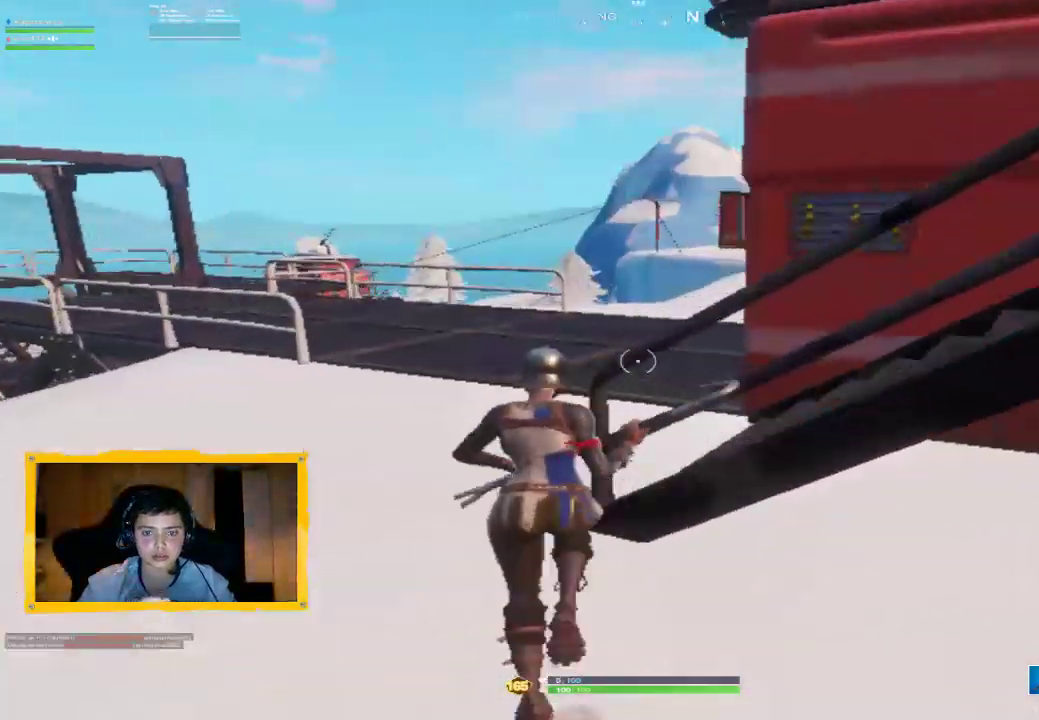
{"buttons": [], "left_stick": "up", "right_stick": "right", "events": [[67, "right_stick", "right"], [167, "L3", "down"], [300, "L3", "up"], [300, "left_stick", "up"]]}
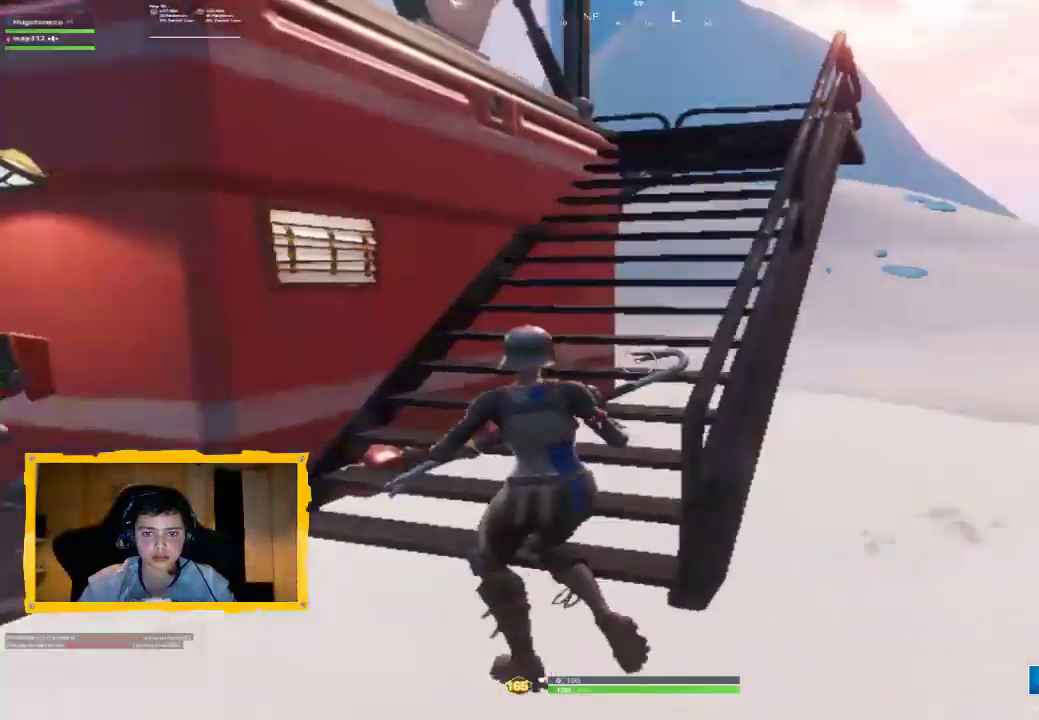
{"buttons": [], "left_stick": "up", "right_stick": "right", "events": [[33, "right_stick", "center"], [67, "L3", "down"], [200, "L3", "up"], [200, "right_stick", "up-right"], [367, "right_stick", "center"], [500, "right_stick", "right"]]}
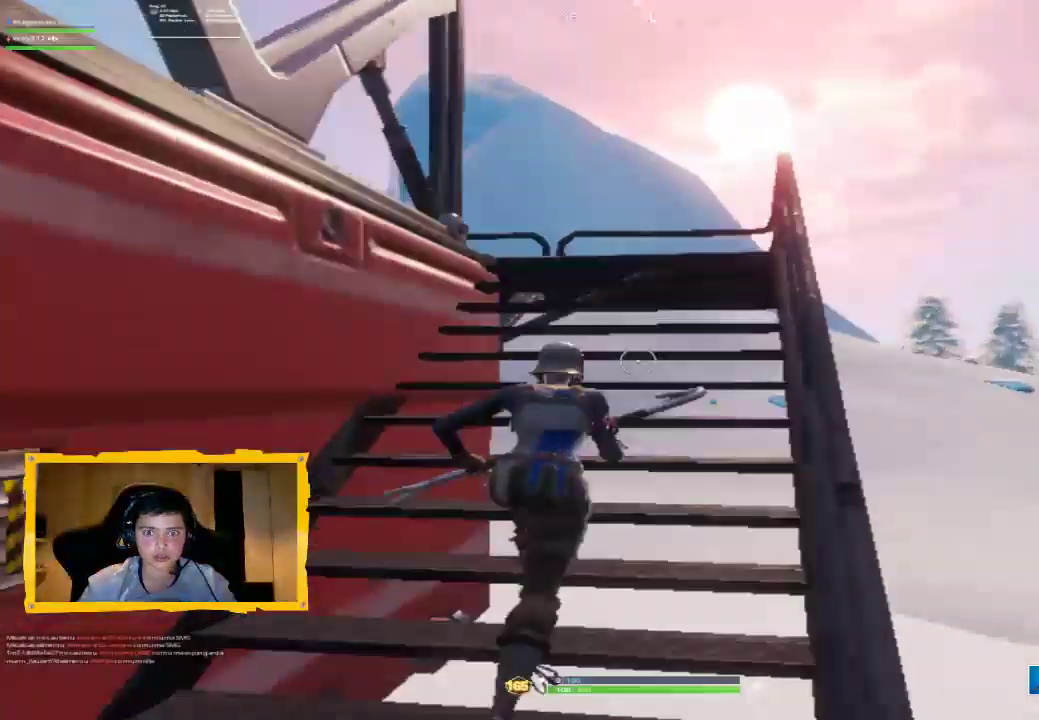
{"buttons": [], "left_stick": "up", "right_stick": "down-left", "events": [[167, "right_stick", "center"], [400, "right_stick", "down-left"]]}
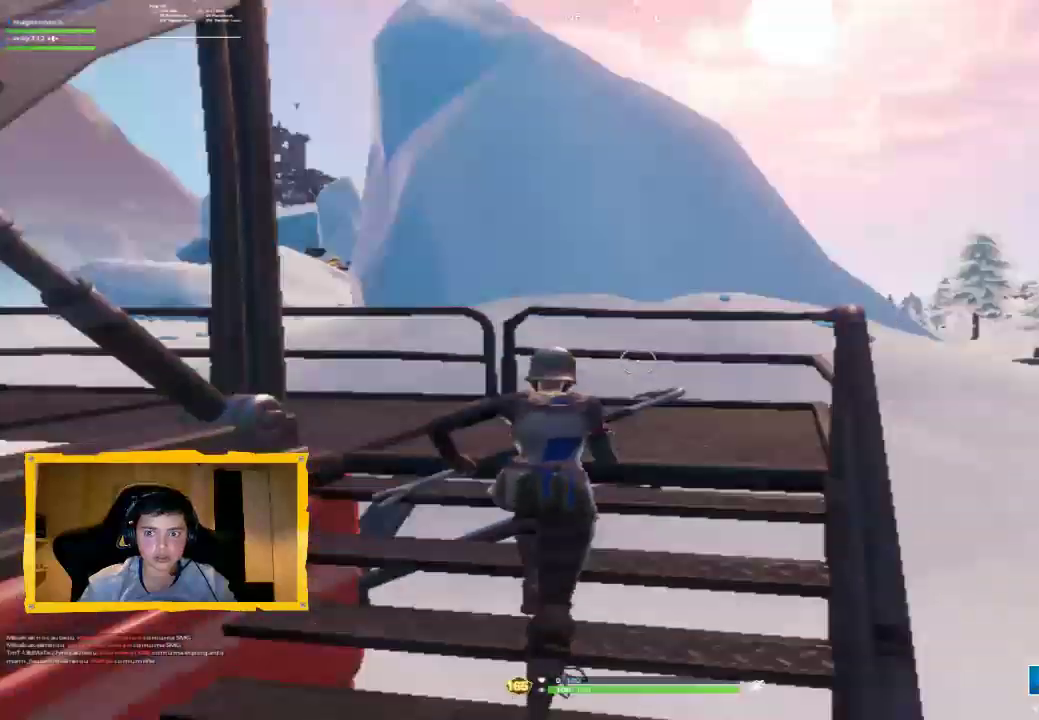
{"buttons": [], "left_stick": "up", "right_stick": "left", "events": [[100, "right_stick", "center"], [233, "right_stick", "left"]]}
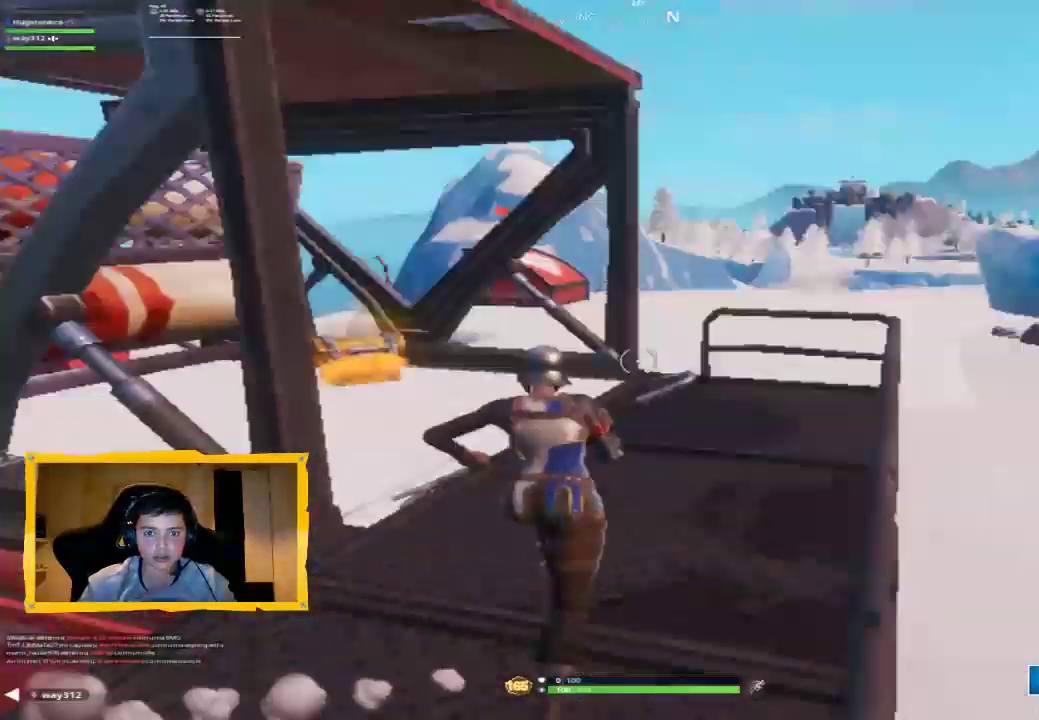
{"buttons": [], "left_stick": "up", "right_stick": "down-right", "events": [[100, "right_stick", "down-left"], [233, "L3", "down"], [233, "right_stick", "left"], [333, "L3", "up"], [367, "right_stick", "center"], [433, "right_stick", "down"], [500, "right_stick", "down-right"]]}
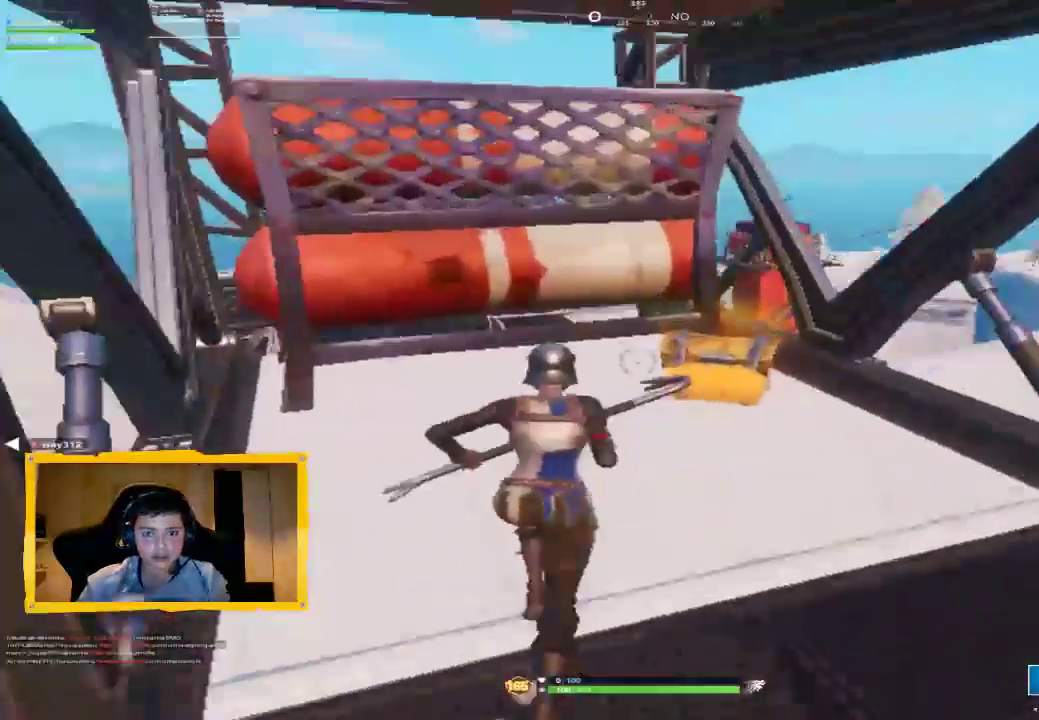
{"buttons": ["SQUARE"], "left_stick": "center", "right_stick": "center", "events": [[33, "left_stick", "up-right"], [133, "right_stick", "center"], [167, "left_stick", "right"], [200, "SQUARE", "down"], [367, "left_stick", "center"]]}
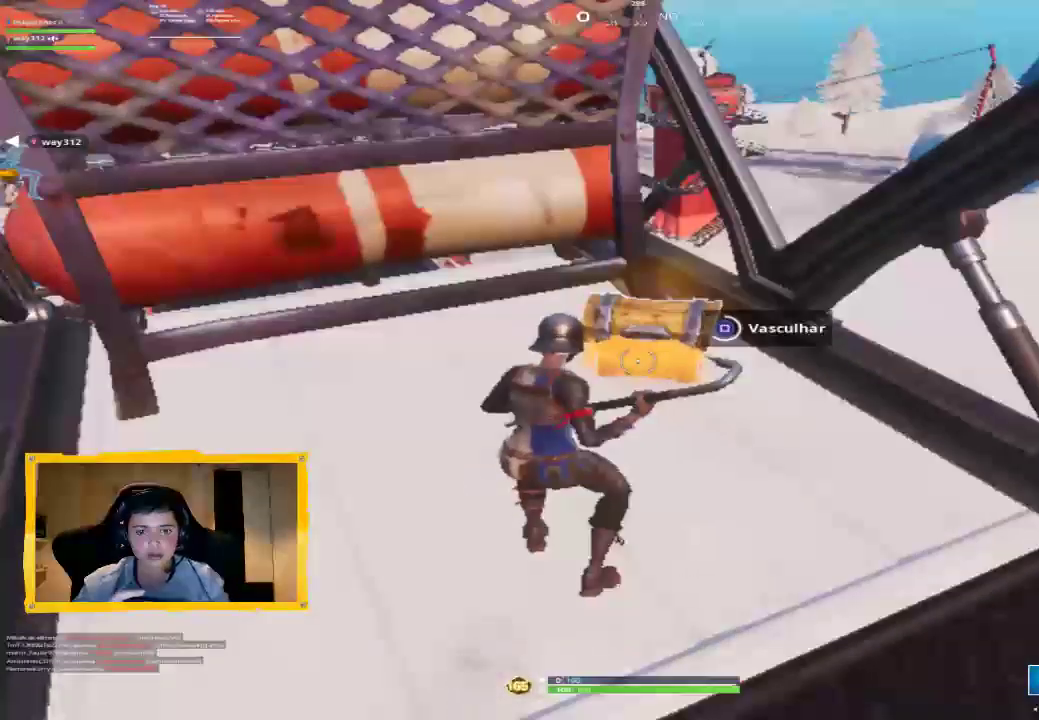
{"buttons": [], "left_stick": "up-right", "right_stick": "center", "events": [[267, "left_stick", "up-right"], [300, "SQUARE", "up"], [400, "SQUARE", "down"], [467, "SQUARE", "up"]]}
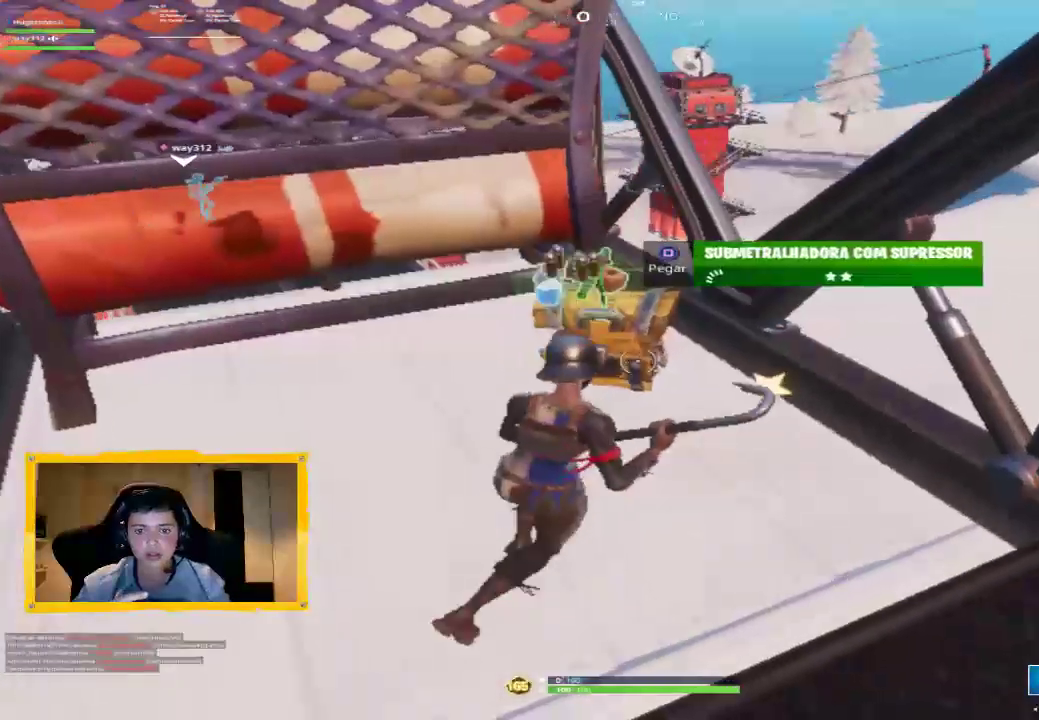
{"buttons": [], "left_stick": "left", "right_stick": "center", "events": [[33, "SQUARE", "down"], [100, "SQUARE", "up"], [100, "left_stick", "up-left"], [167, "SQUARE", "down"], [167, "left_stick", "left"], [233, "SQUARE", "up"], [300, "SQUARE", "down"], [367, "SQUARE", "up"], [433, "SQUARE", "down"], [500, "SQUARE", "up"]]}
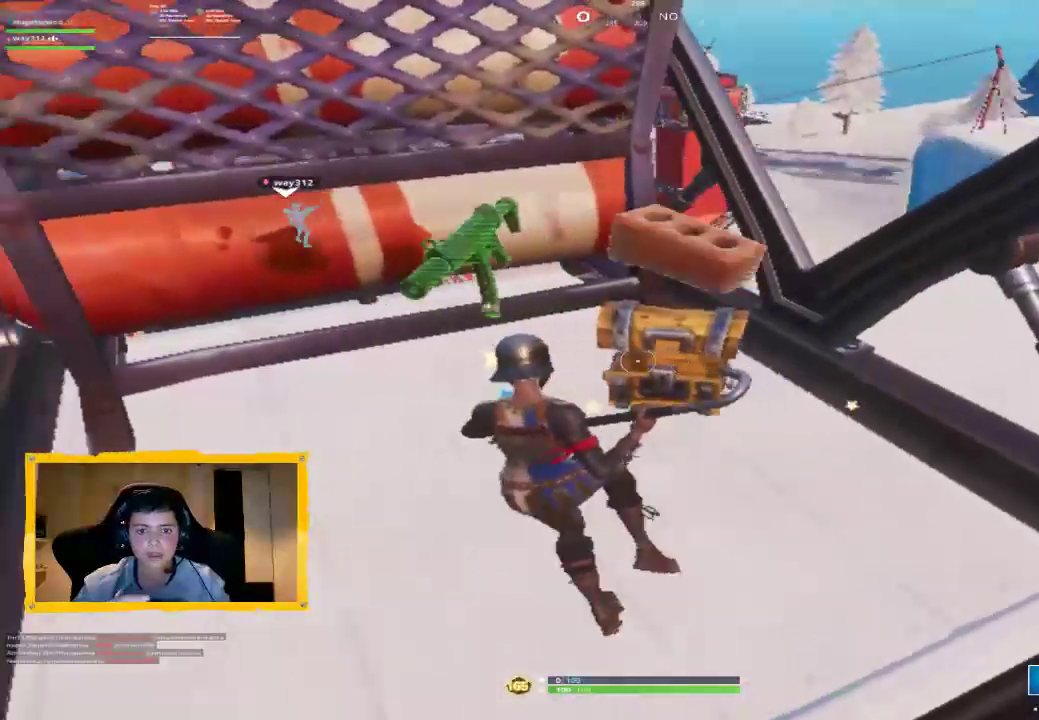
{"buttons": ["DPAD_UP"], "left_stick": "center", "right_stick": "center", "events": [[100, "SQUARE", "down"], [133, "left_stick", "down-left"], [167, "SQUARE", "up"], [233, "SQUARE", "down"], [267, "left_stick", "right"], [300, "SQUARE", "up"], [400, "SQUARE", "down"], [400, "left_stick", "center"], [433, "SQUARE", "up"], [500, "DPAD_UP", "down"]]}
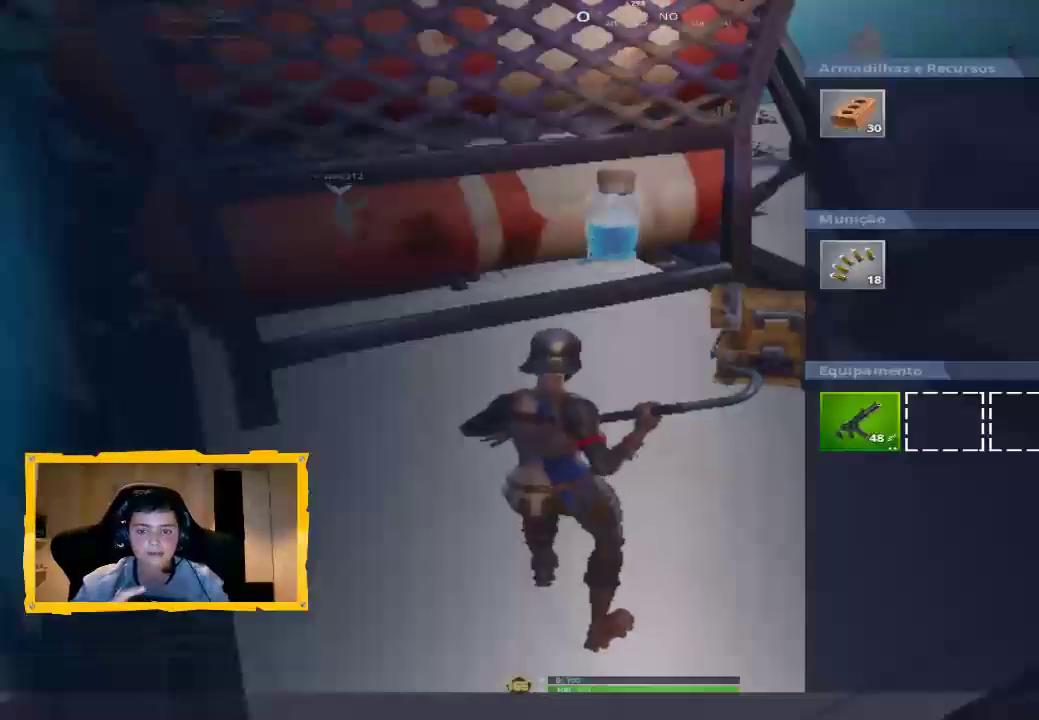
{"buttons": [], "left_stick": "right", "right_stick": "center", "events": [[67, "DPAD_UP", "up"], [200, "left_stick", "right"], [300, "left_stick", "center"], [367, "CROSS", "down"], [400, "CROSS", "up"], [467, "left_stick", "right"]]}
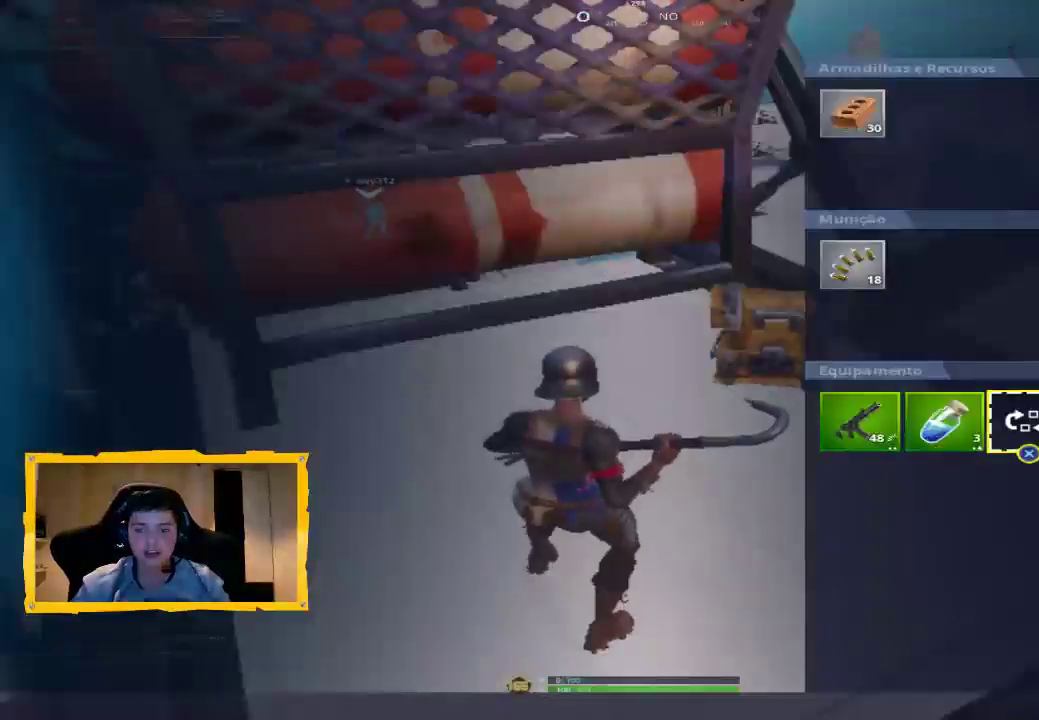
{"buttons": [], "left_stick": "center", "right_stick": "center", "events": [[67, "left_stick", "center"], [133, "left_stick", "right"], [233, "left_stick", "center"], [367, "CROSS", "down"], [433, "CROSS", "up"]]}
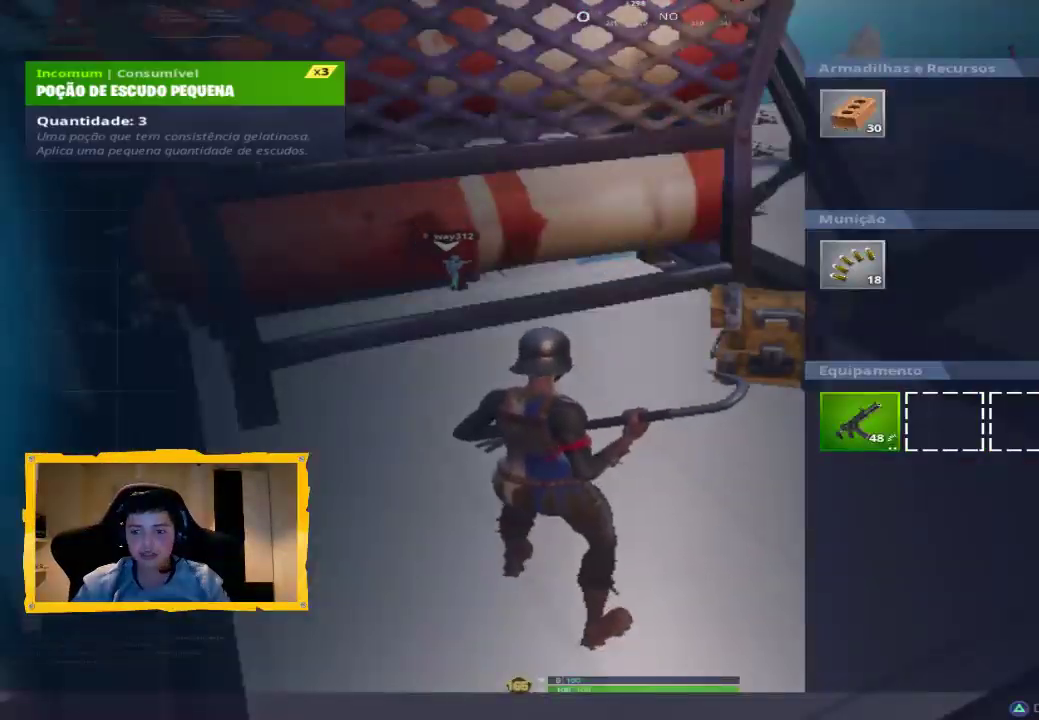
{"buttons": [], "left_stick": "down-left", "right_stick": "left", "events": [[67, "CIRCLE", "down"], [67, "left_stick", "down"], [100, "CIRCLE", "up"], [200, "right_stick", "left"], [233, "L1", "down"], [333, "L1", "up"], [433, "left_stick", "down-left"]]}
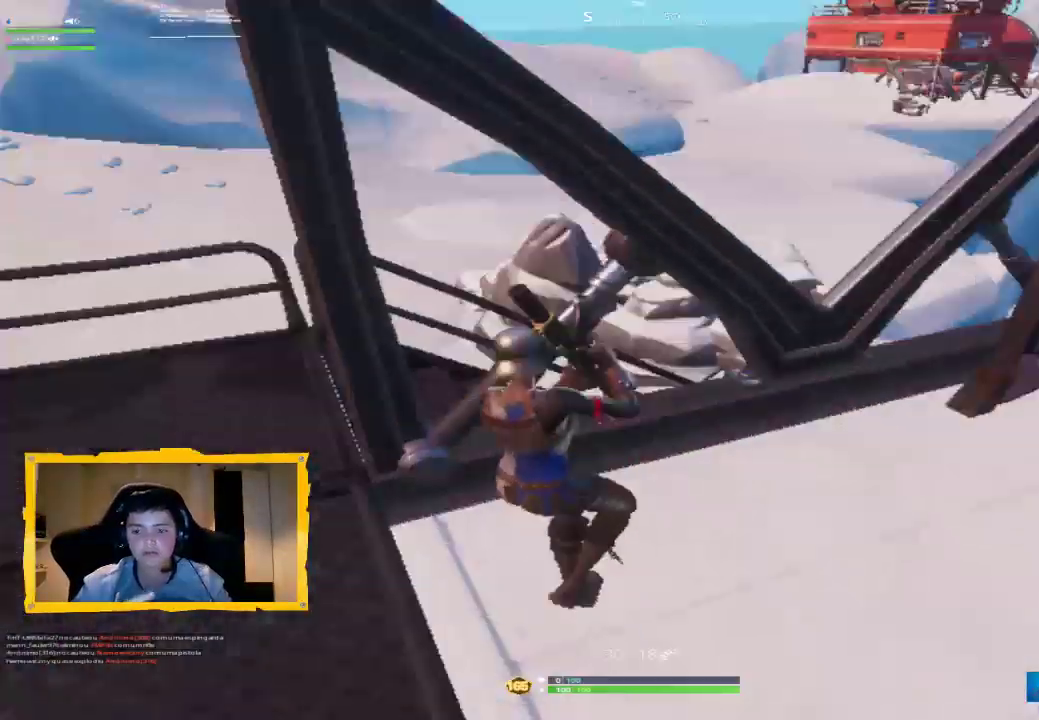
{"buttons": [], "left_stick": "up-right", "right_stick": "up-left", "events": [[33, "L1", "down"], [67, "left_stick", "up-left"], [133, "right_stick", "center"], [167, "L1", "up"], [300, "right_stick", "up-left"], [333, "left_stick", "up-right"]]}
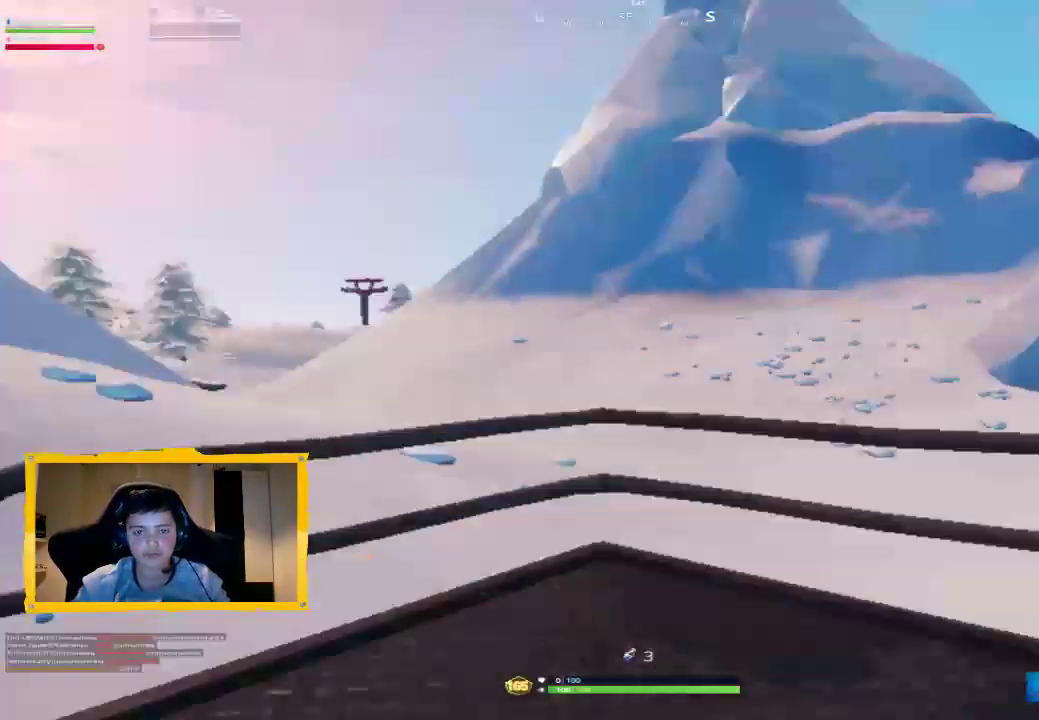
{"buttons": [], "left_stick": "down", "right_stick": "down-right", "events": [[233, "left_stick", "down-right"], [367, "right_stick", "center"], [400, "left_stick", "down"], [467, "right_stick", "down-right"]]}
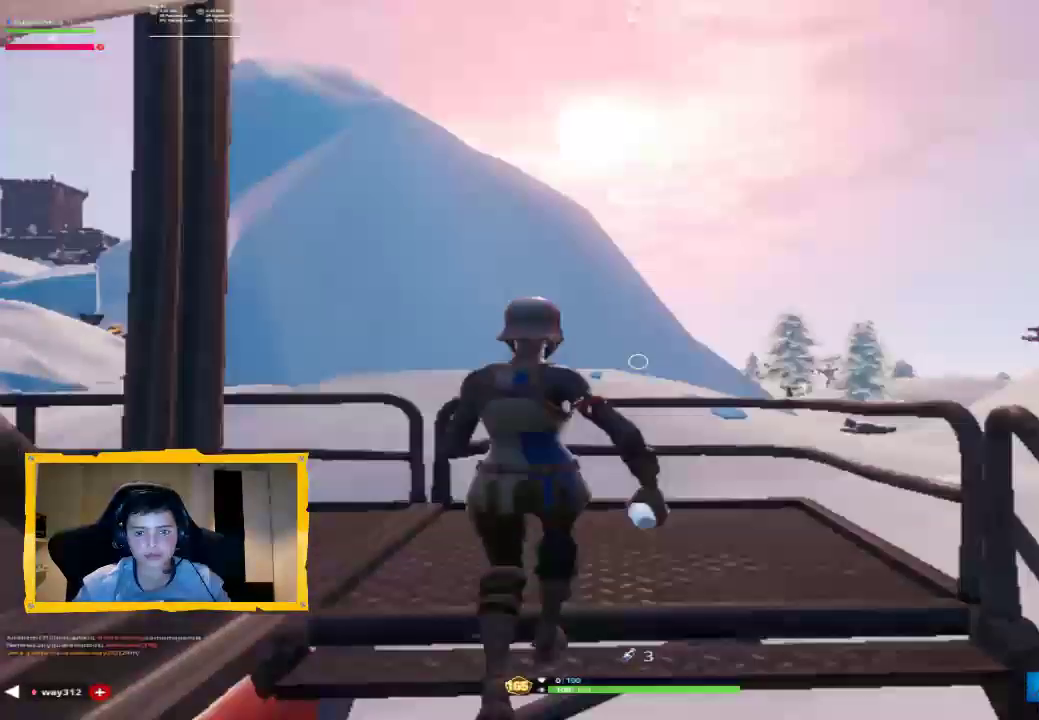
{"buttons": [], "left_stick": "center", "right_stick": "down-right", "events": [[167, "right_stick", "right"], [233, "left_stick", "center"], [333, "right_stick", "down-right"], [400, "R2", "down"], [500, "R2", "up"]]}
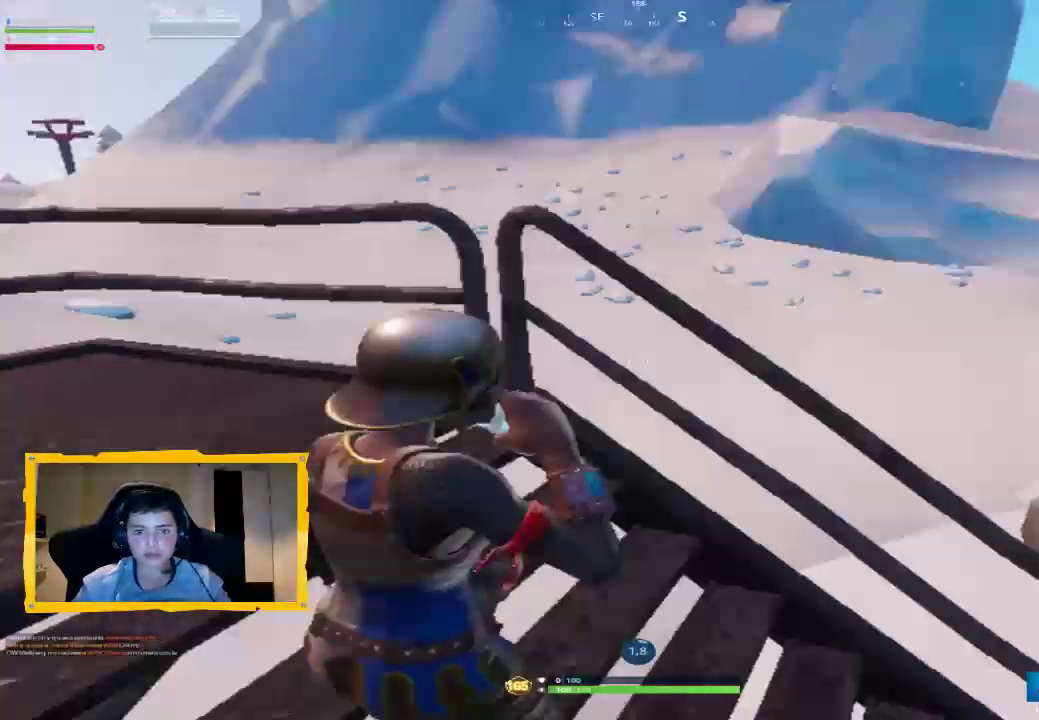
{"buttons": [], "left_stick": "center", "right_stick": "center", "events": [[67, "right_stick", "right"], [400, "right_stick", "center"]]}
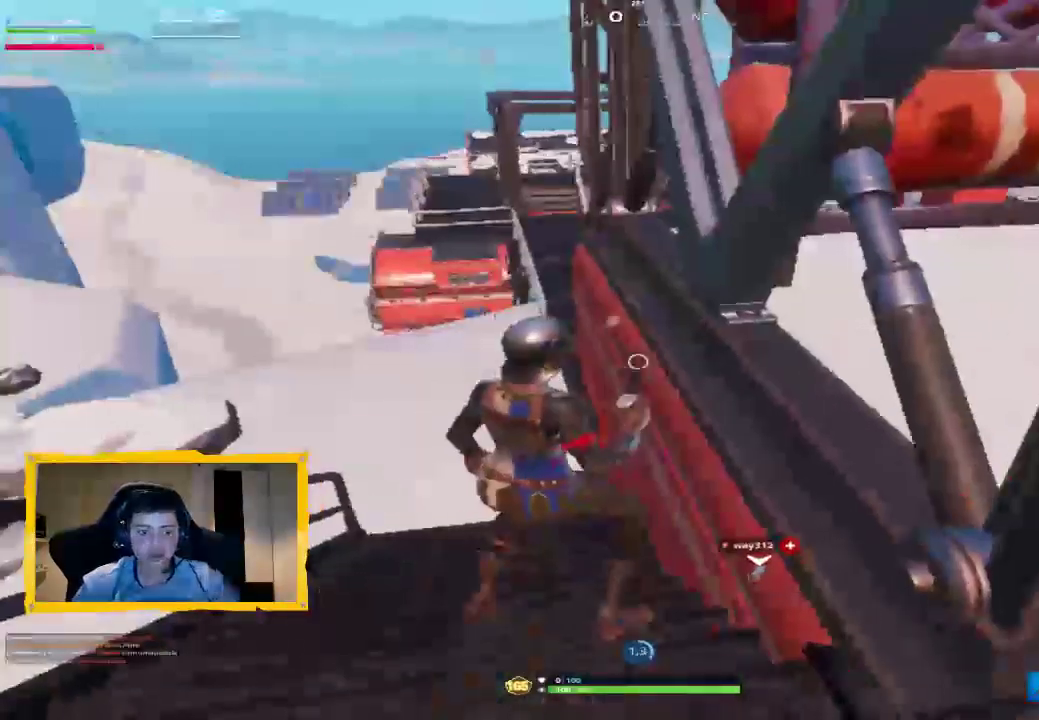
{"buttons": [], "left_stick": "center", "right_stick": "center", "events": [[300, "right_stick", "right"], [467, "right_stick", "center"]]}
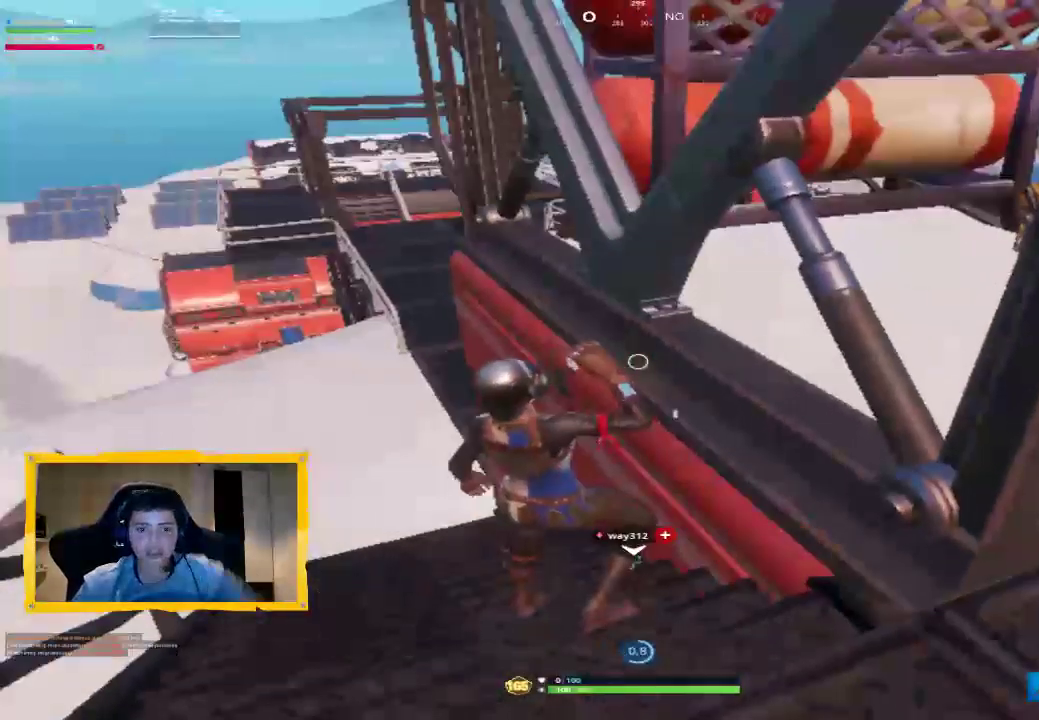
{"buttons": [], "left_stick": "center", "right_stick": "center", "events": [[267, "right_stick", "up-left"], [400, "right_stick", "center"]]}
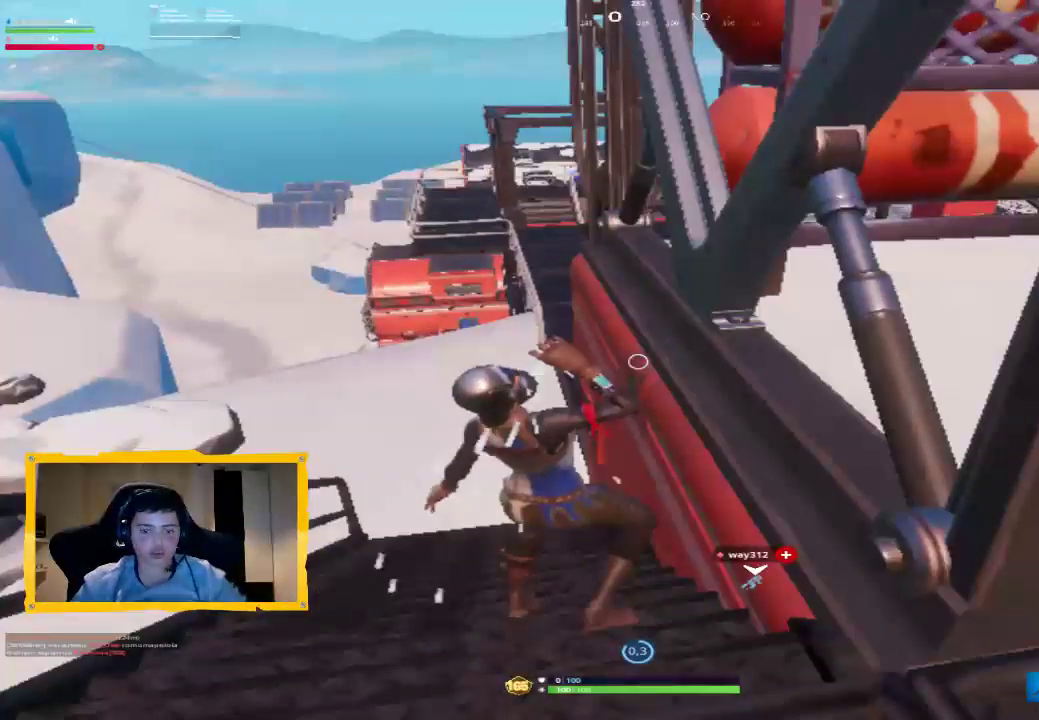
{"buttons": [], "left_stick": "center", "right_stick": "center", "events": []}
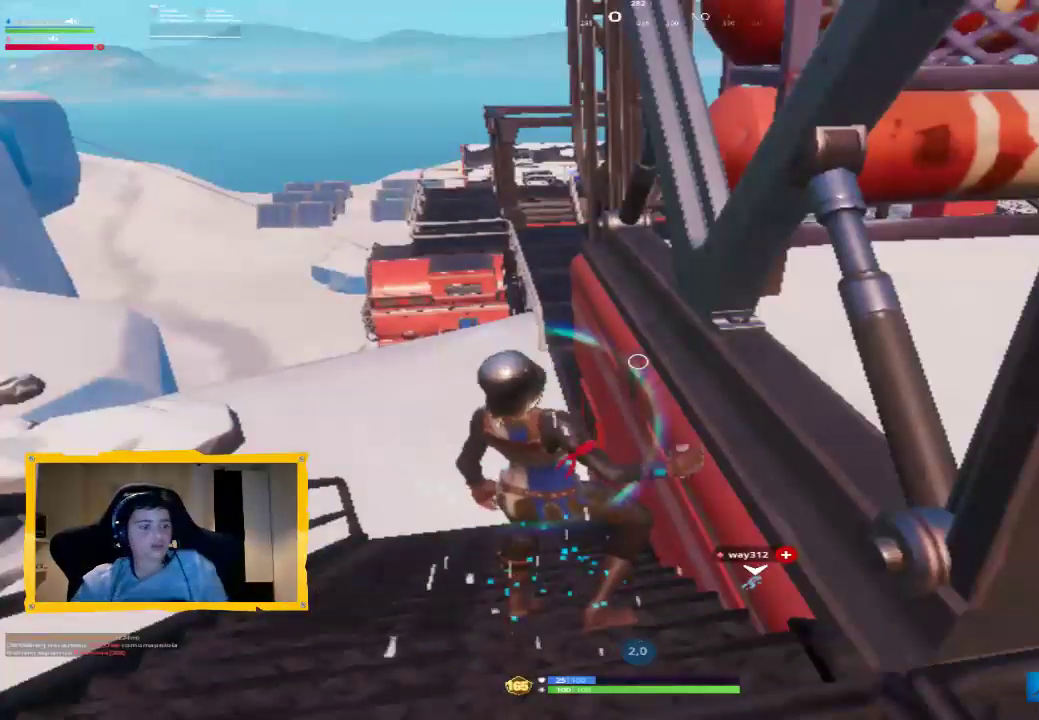
{"buttons": ["R2"], "left_stick": "center", "right_stick": "center", "events": [[33, "R2", "down"], [167, "R2", "up"], [267, "R2", "down"], [400, "R2", "up"], [500, "R2", "down"]]}
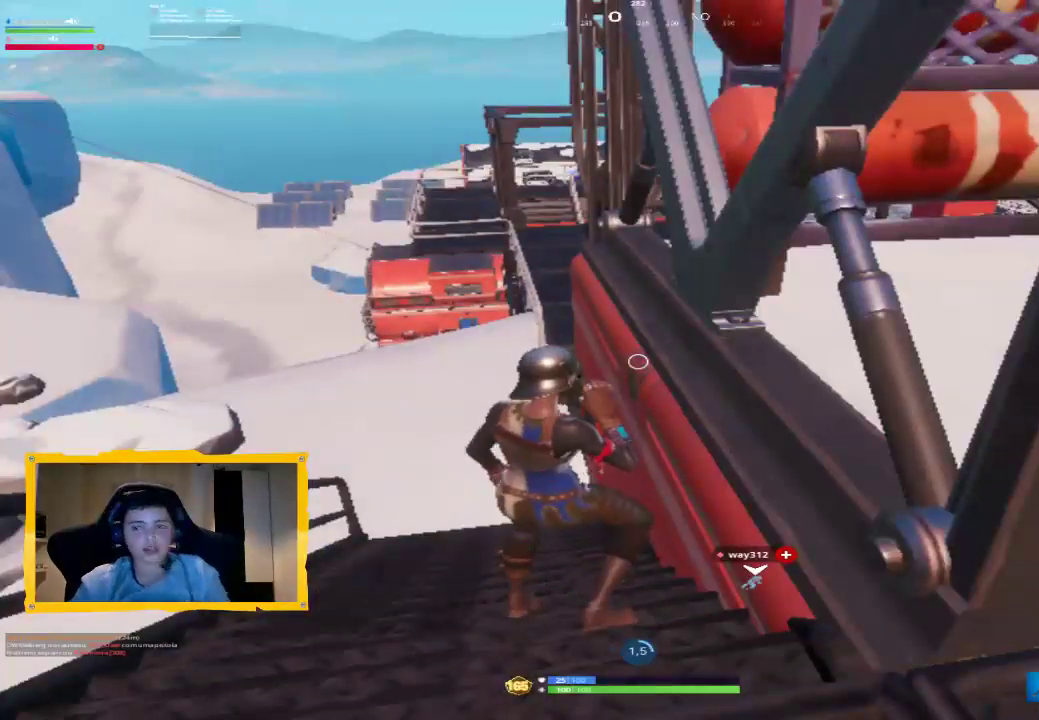
{"buttons": [], "left_stick": "center", "right_stick": "center", "events": [[33, "right_stick", "left"], [100, "R2", "up"], [133, "right_stick", "center"]]}
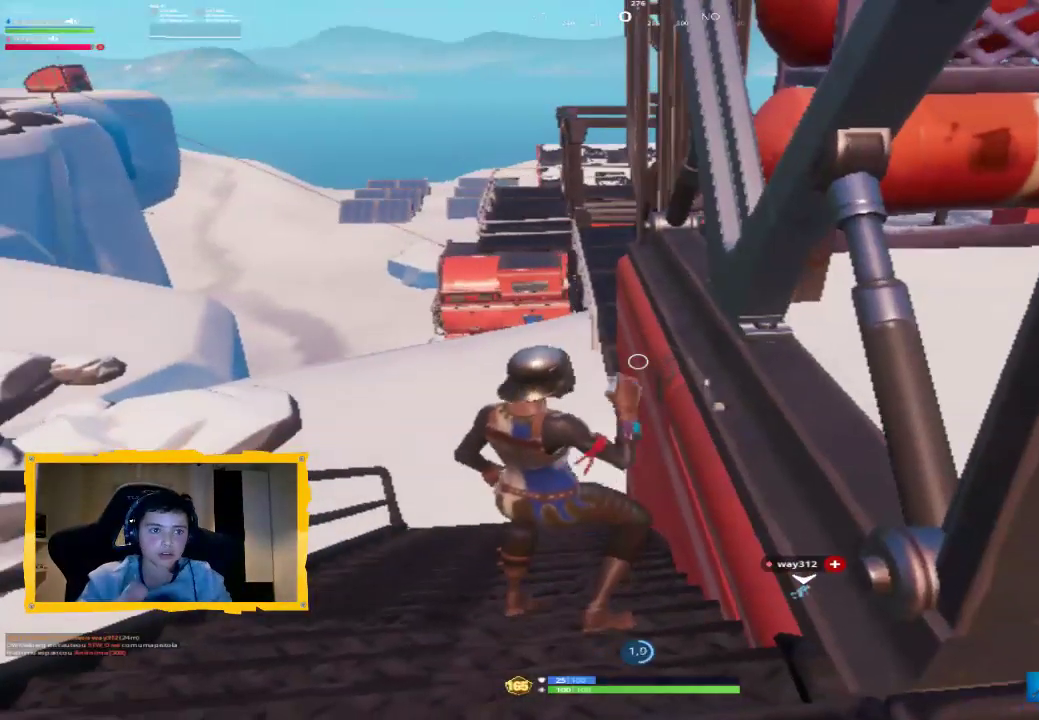
{"buttons": [], "left_stick": "center", "right_stick": "center", "events": []}
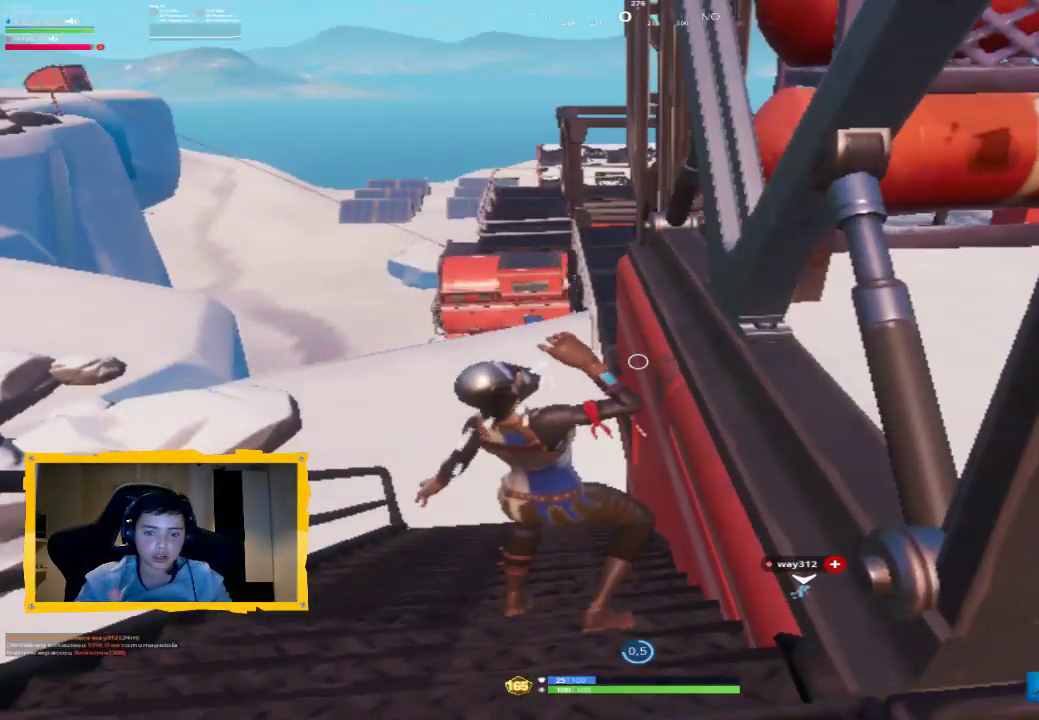
{"buttons": [], "left_stick": "center", "right_stick": "center", "events": []}
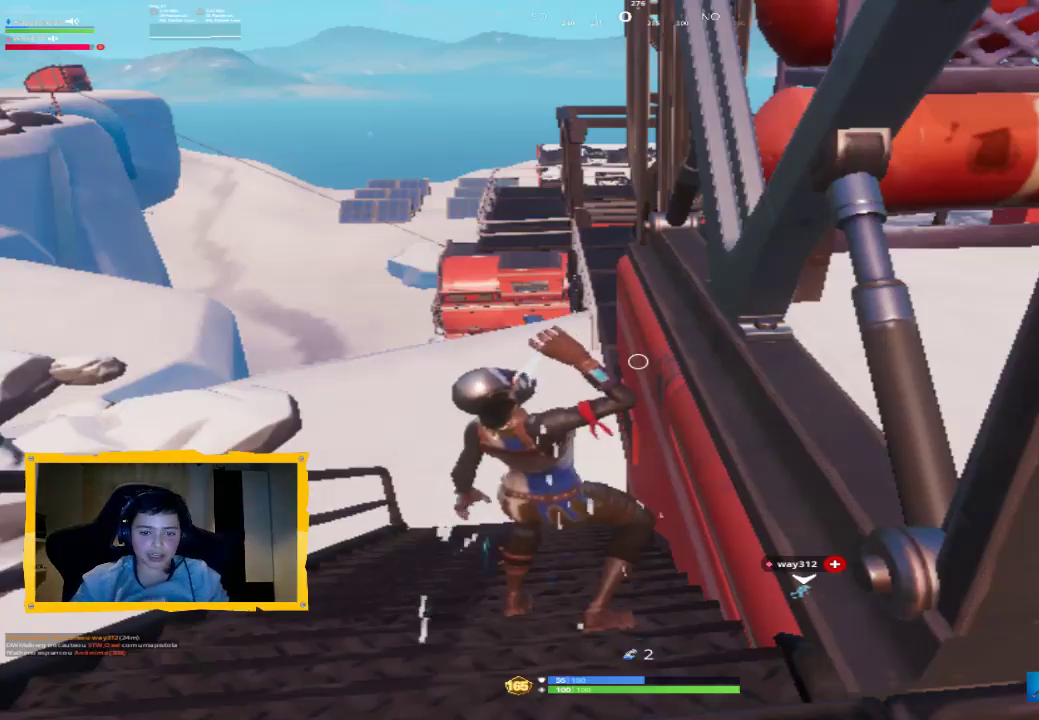
{"buttons": [], "left_stick": "up", "right_stick": "center", "events": [[200, "left_stick", "up"], [300, "R1", "down"], [333, "L3", "down"], [367, "R1", "up"], [367, "right_stick", "down"], [467, "L3", "up"], [467, "right_stick", "center"]]}
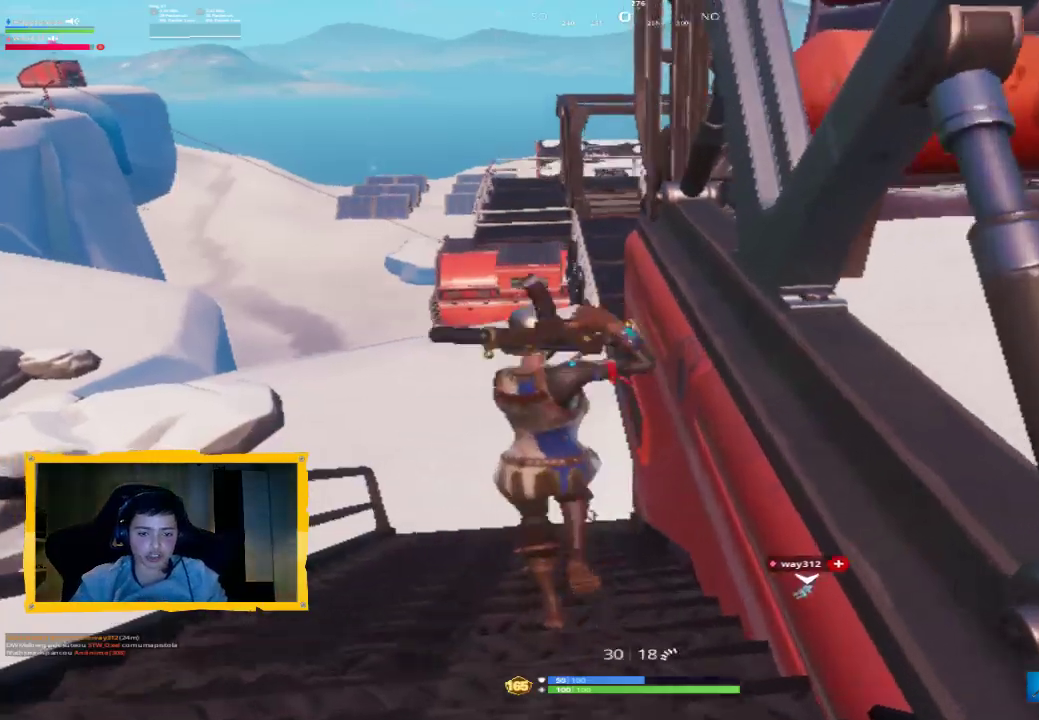
{"buttons": [], "left_stick": "up", "right_stick": "center", "events": [[67, "TRIANGLE", "down"], [167, "TRIANGLE", "up"], [367, "L3", "down"], [467, "L3", "up"]]}